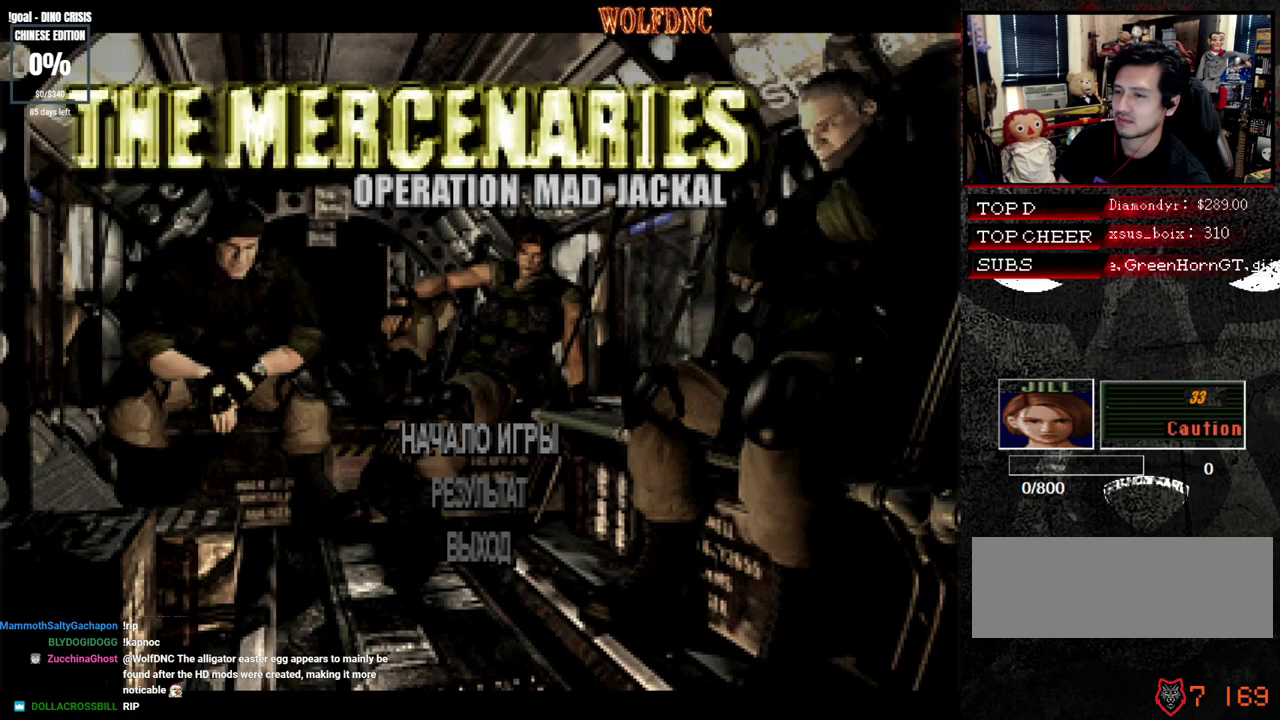
Gameplay with a controller (PlayStation layout); each line is a JSON object with the inputs held at the frame after it. "events" lists button and stick changes between this image and that frame as [ms after this image, input, new state], when the widget could be followed in between. Not read: L3 R3.
{"buttons": ["CROSS"]}
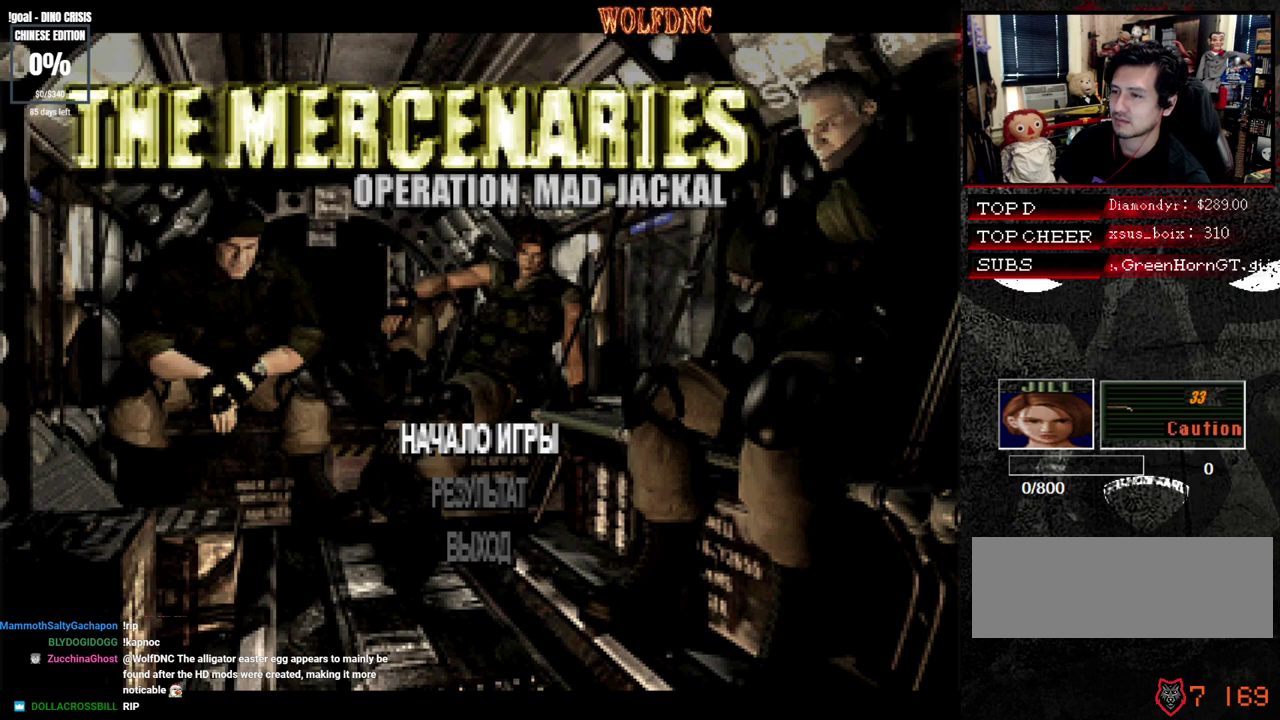
{"buttons": []}
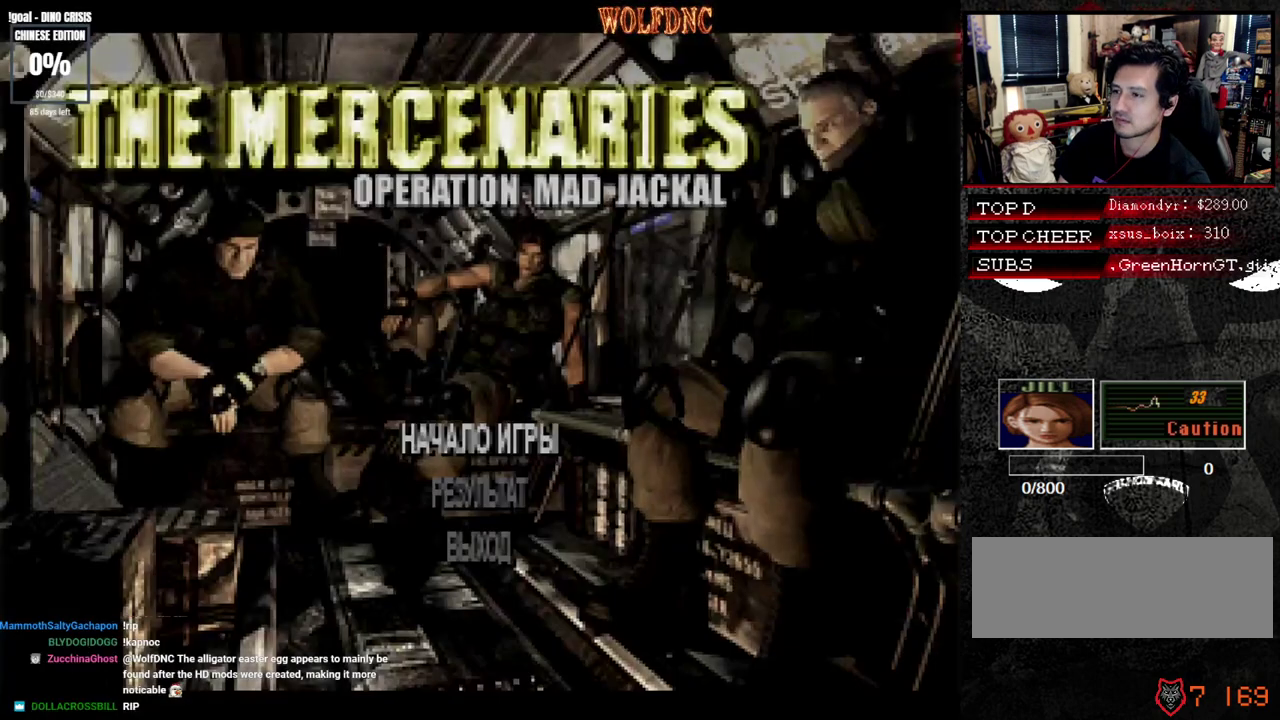
{"buttons": [], "events": []}
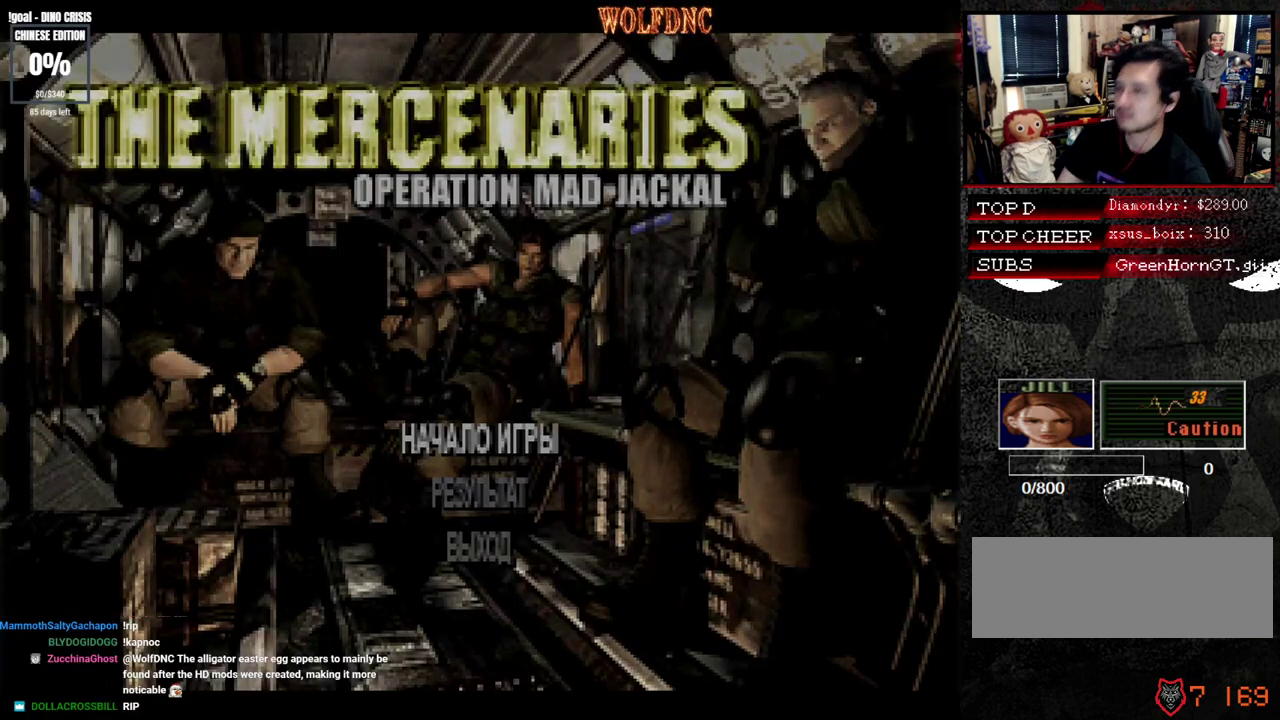
{"buttons": [], "events": []}
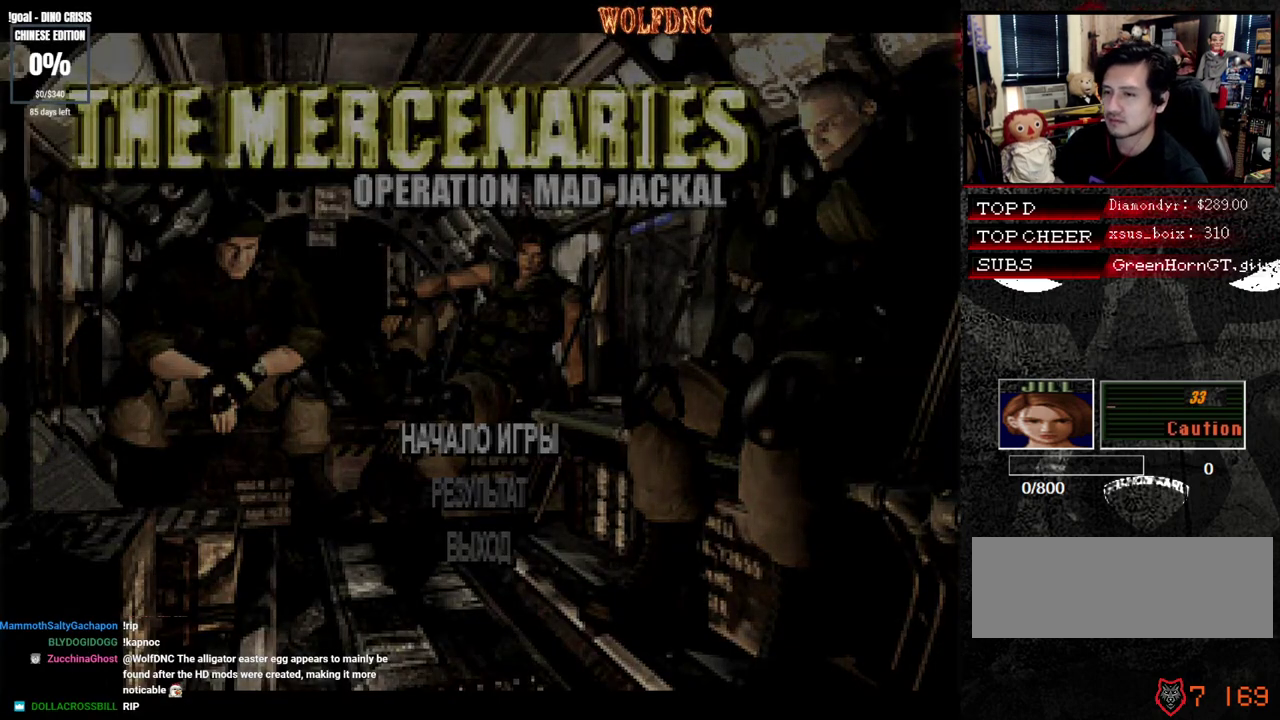
{"buttons": [], "events": []}
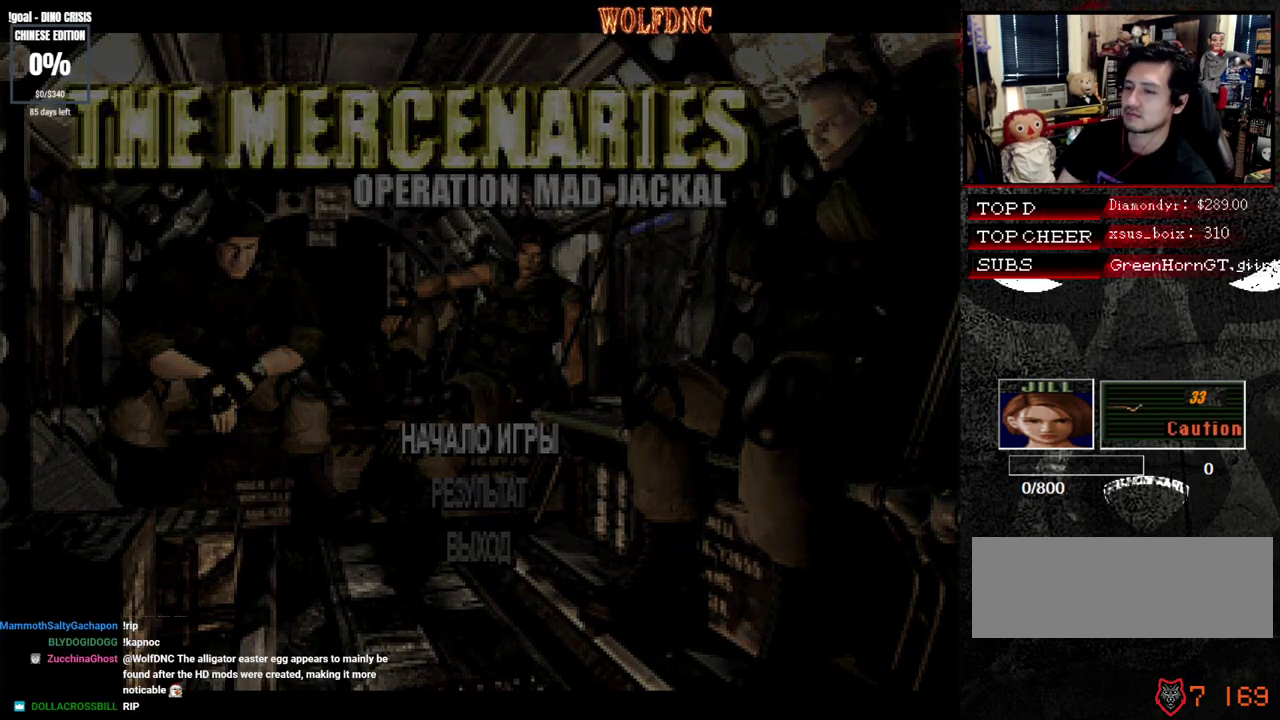
{"buttons": [], "events": []}
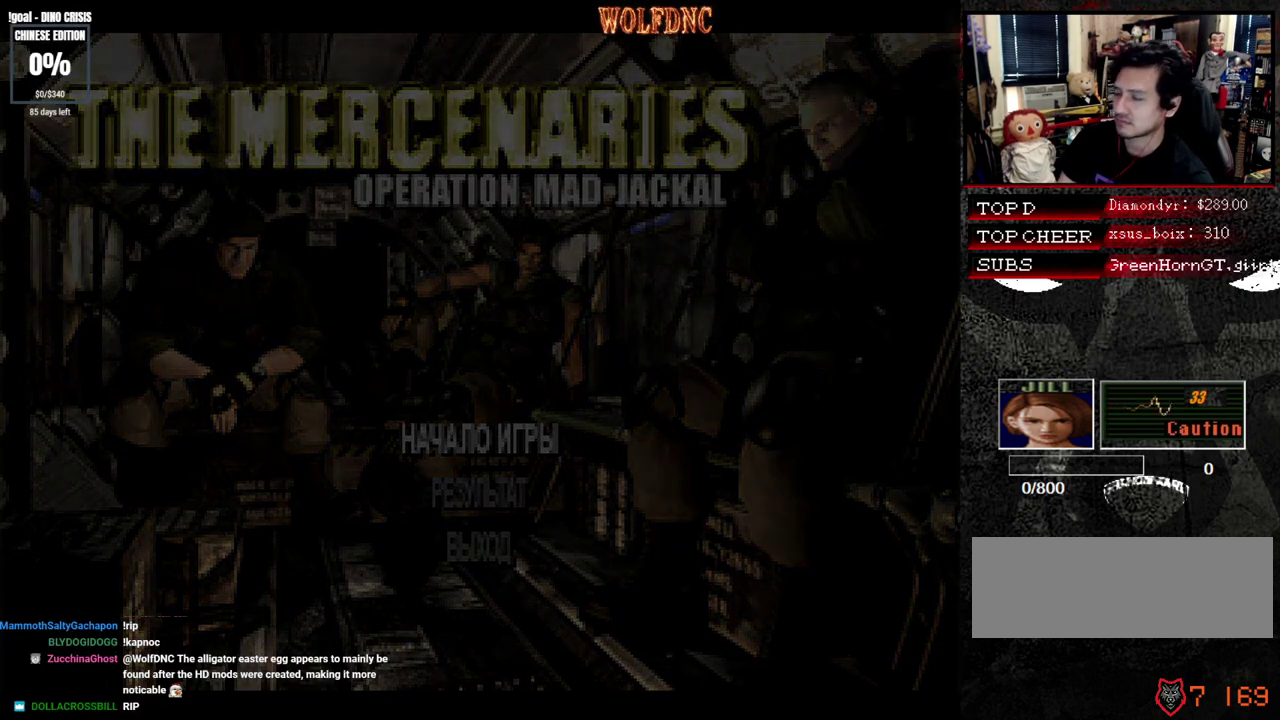
{"buttons": [], "events": []}
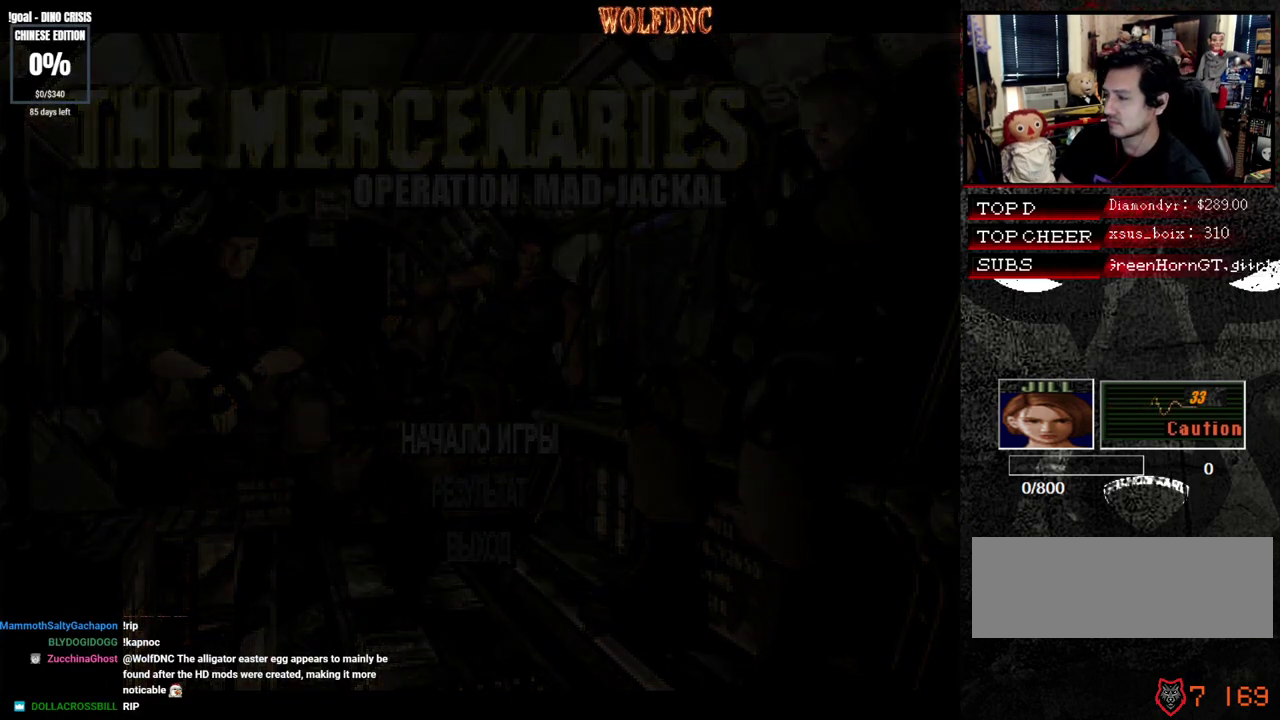
{"buttons": [], "events": []}
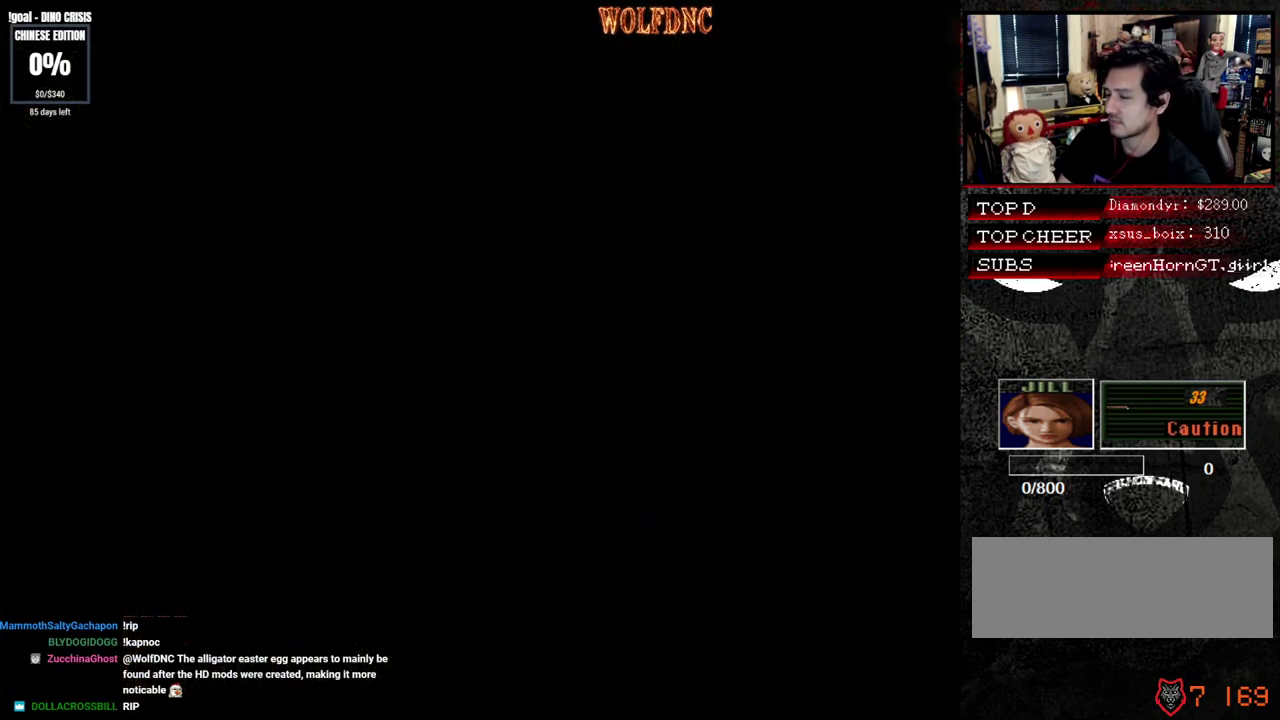
{"buttons": [], "events": []}
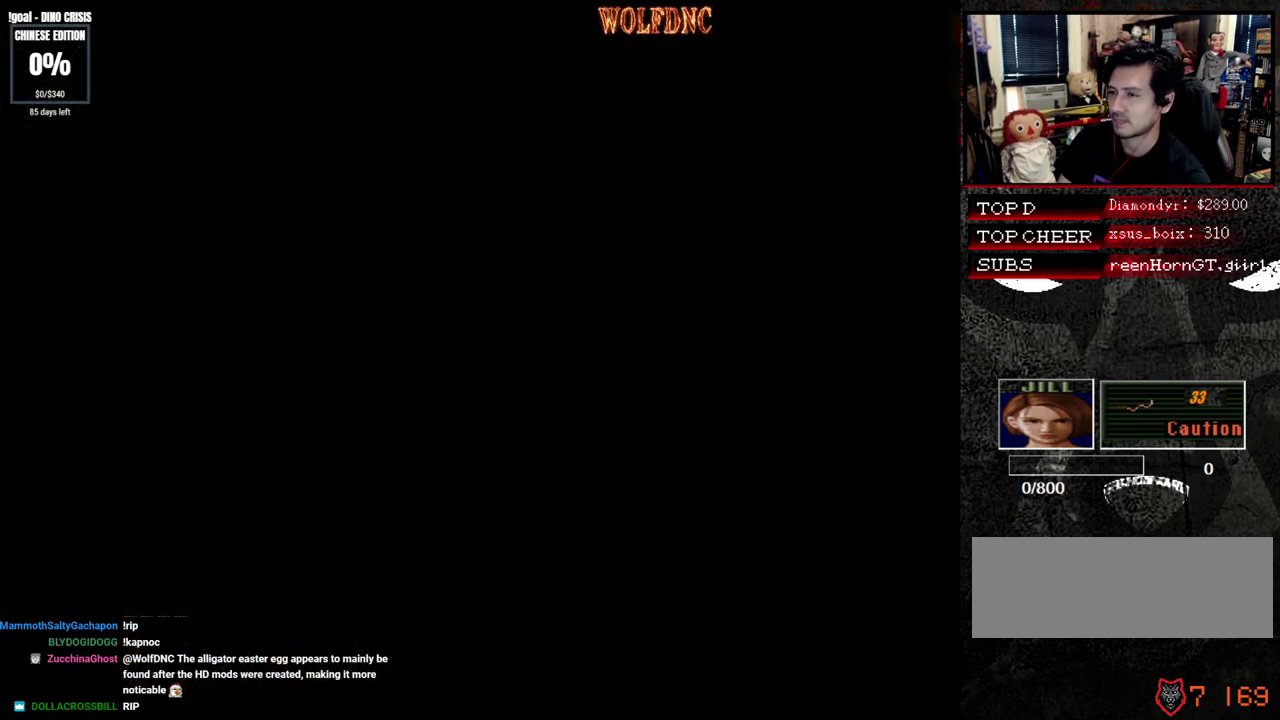
{"buttons": [], "events": []}
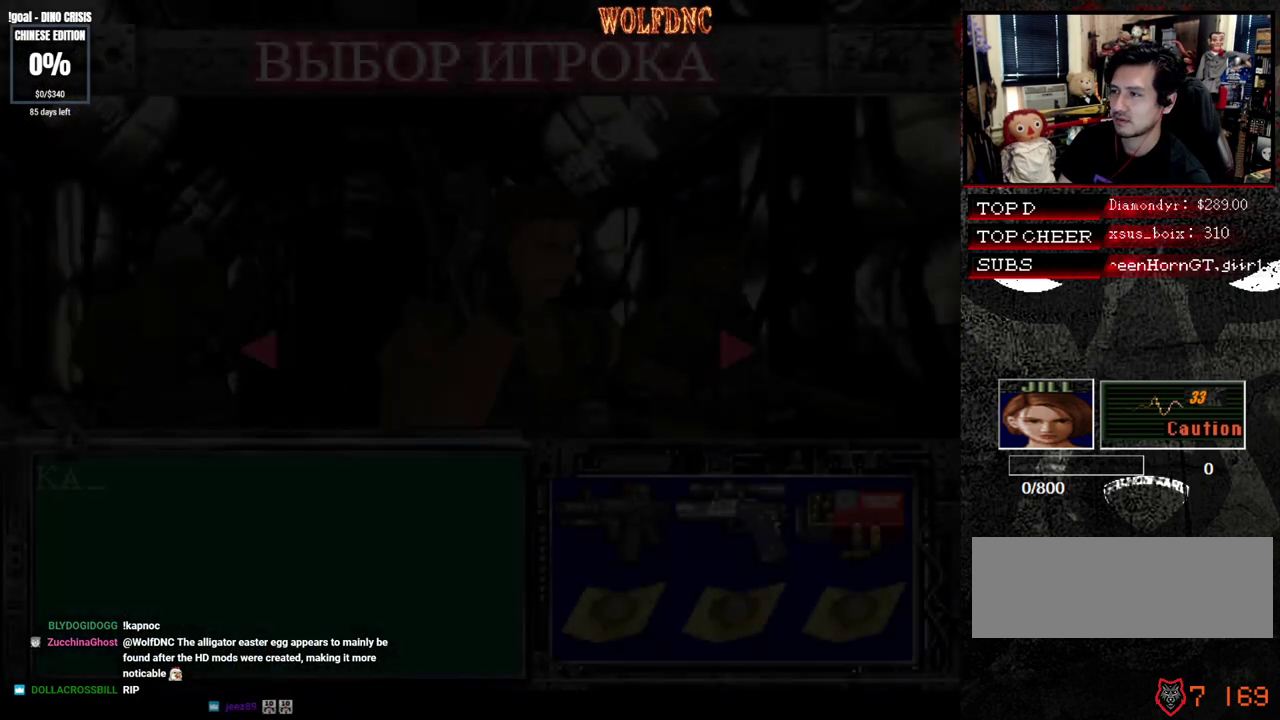
{"buttons": [], "events": []}
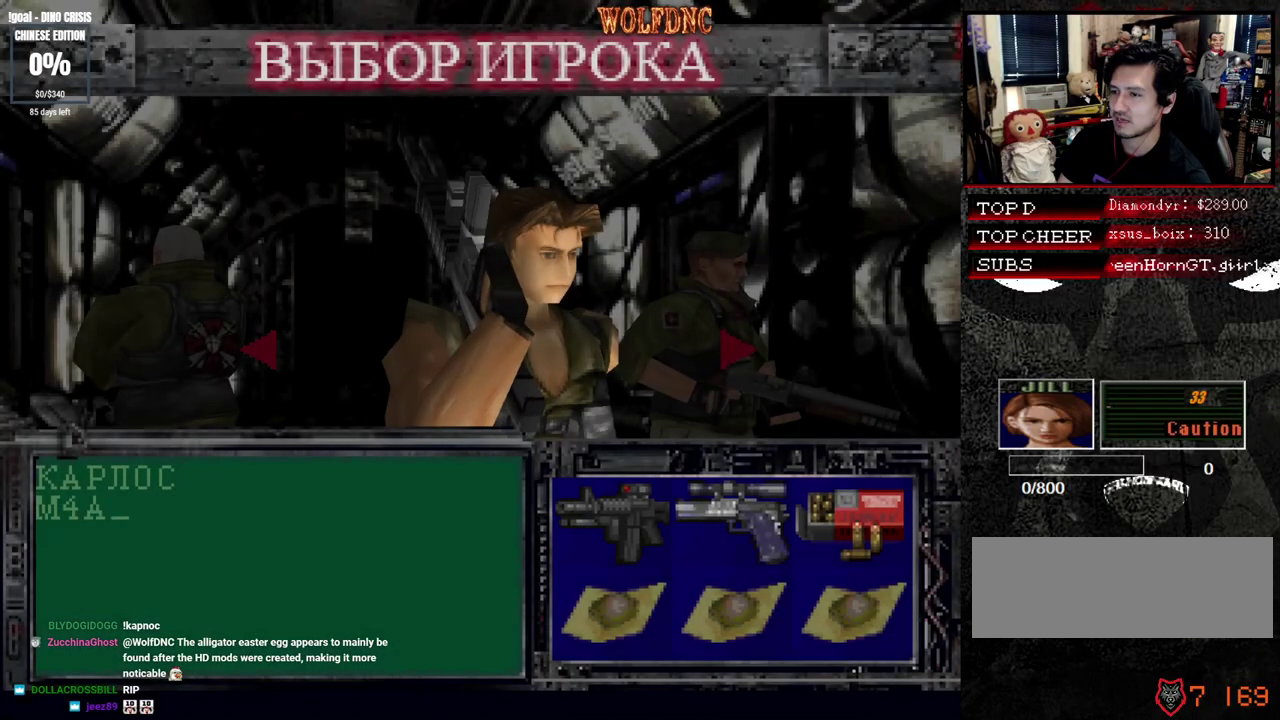
{"buttons": ["DPAD_LEFT"], "events": [[483, "DPAD_LEFT", "down"]]}
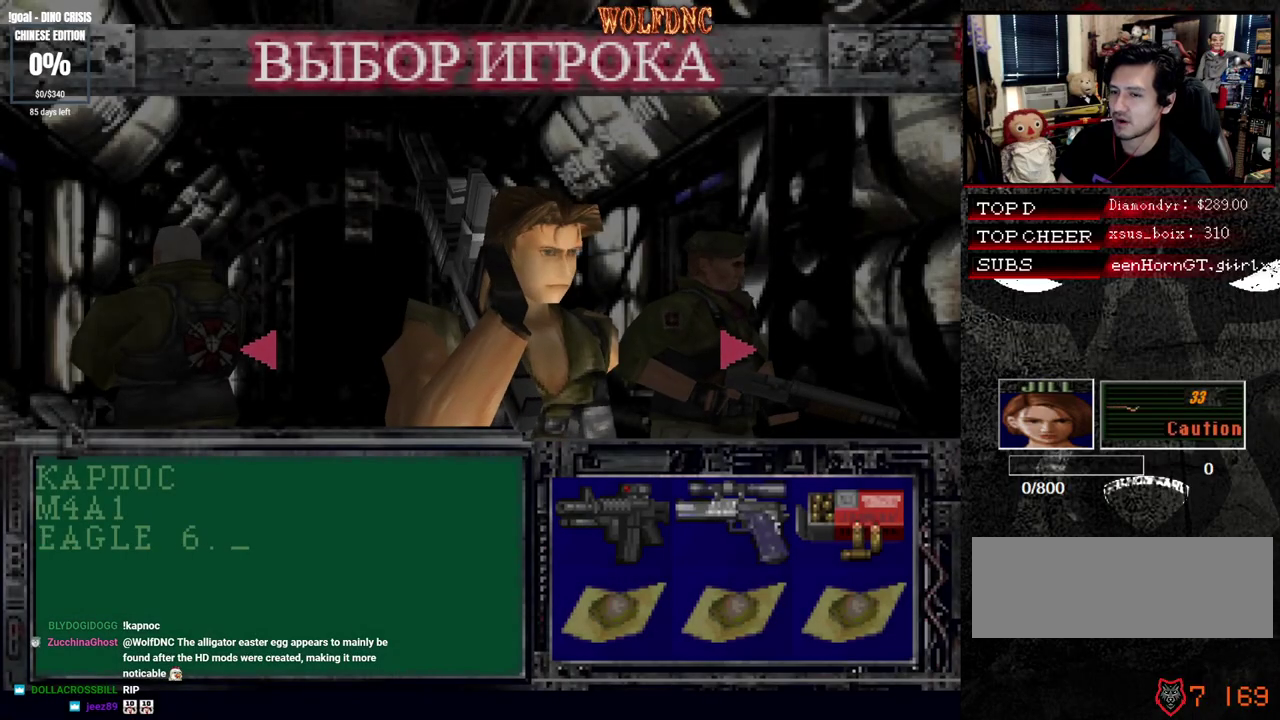
{"buttons": [], "events": [[33, "DPAD_LEFT", "up"]]}
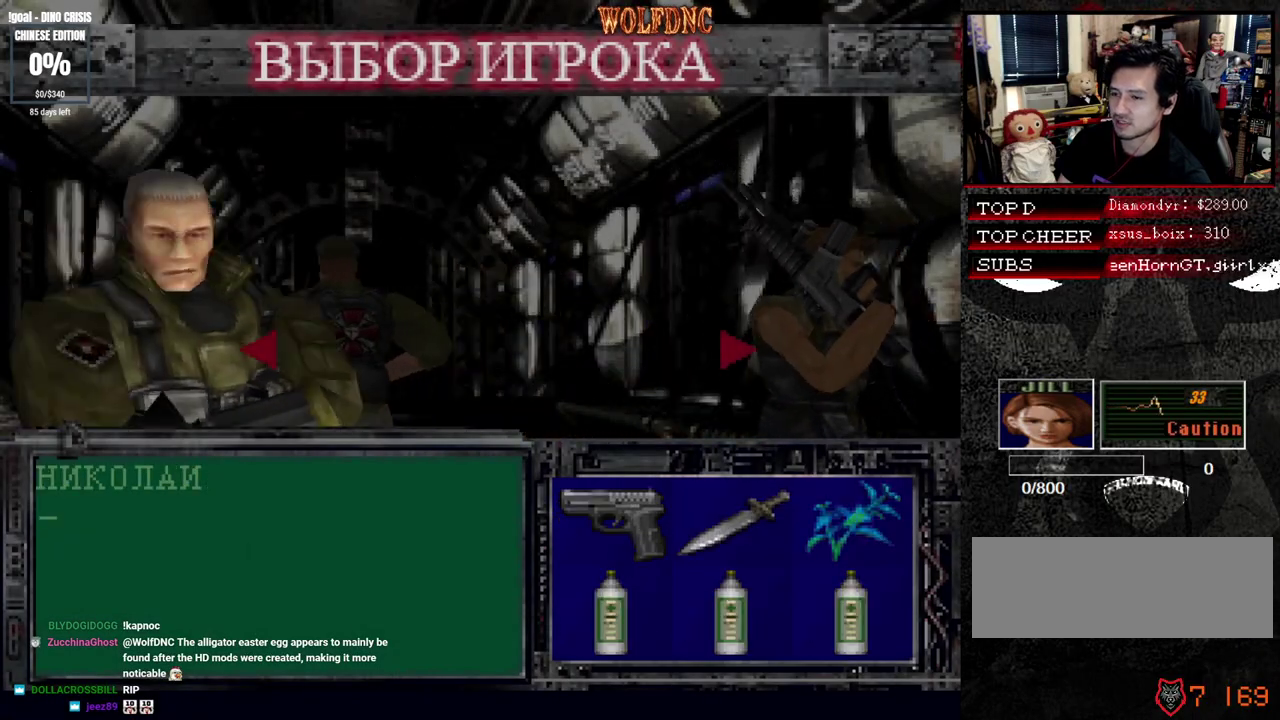
{"buttons": ["CROSS"], "events": [[317, "CROSS", "down"], [367, "CROSS", "up"], [467, "CROSS", "down"]]}
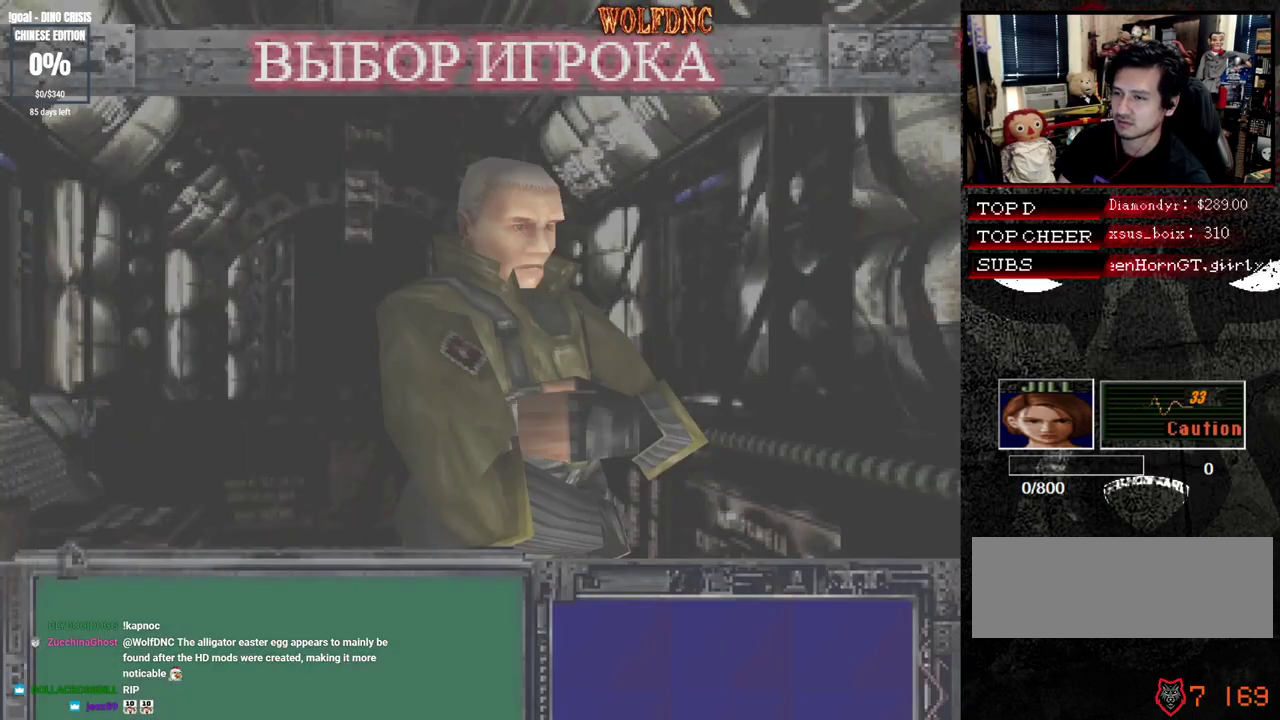
{"buttons": [], "events": [[17, "CROSS", "up"]]}